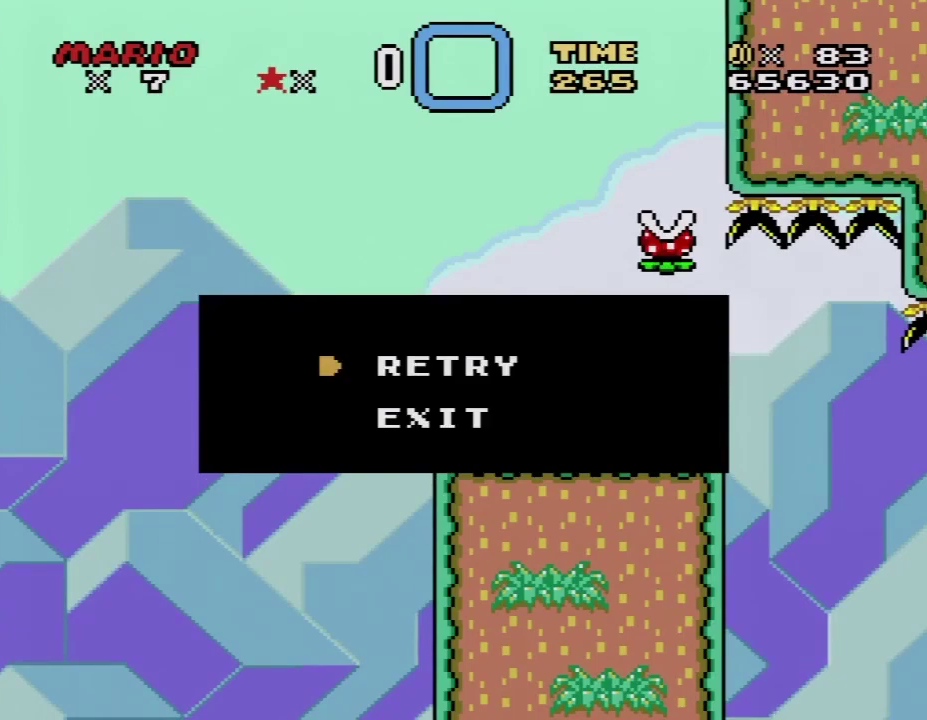
Gameplay with a controller (Nintendo layout); each line is a JSON object with the inputs held at the frame after it. "events" lists button and stick changes between this image and that frame as [ms after this image, input, new state], when the widget could be followed in between. Not read: L3 R3.
{"buttons": ["B", "Y", "DPAD_RIGHT"], "events": [[150, "B", "down"], [150, "DPAD_RIGHT", "down"], [150, "Y", "down"]]}
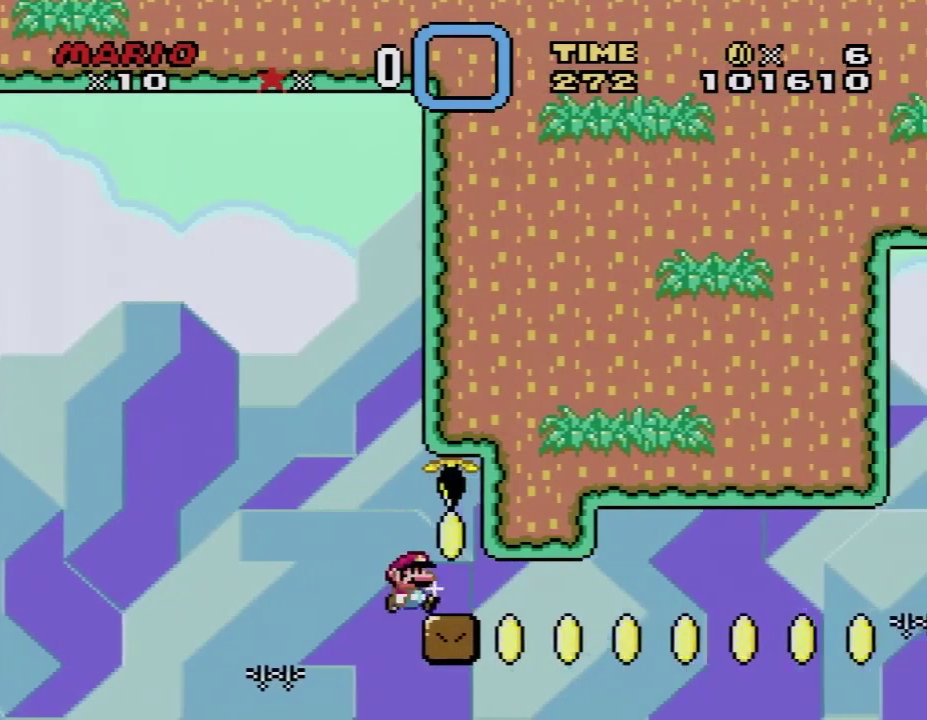
{"buttons": ["Y", "DPAD_RIGHT"], "events": [[300, "B", "up"]]}
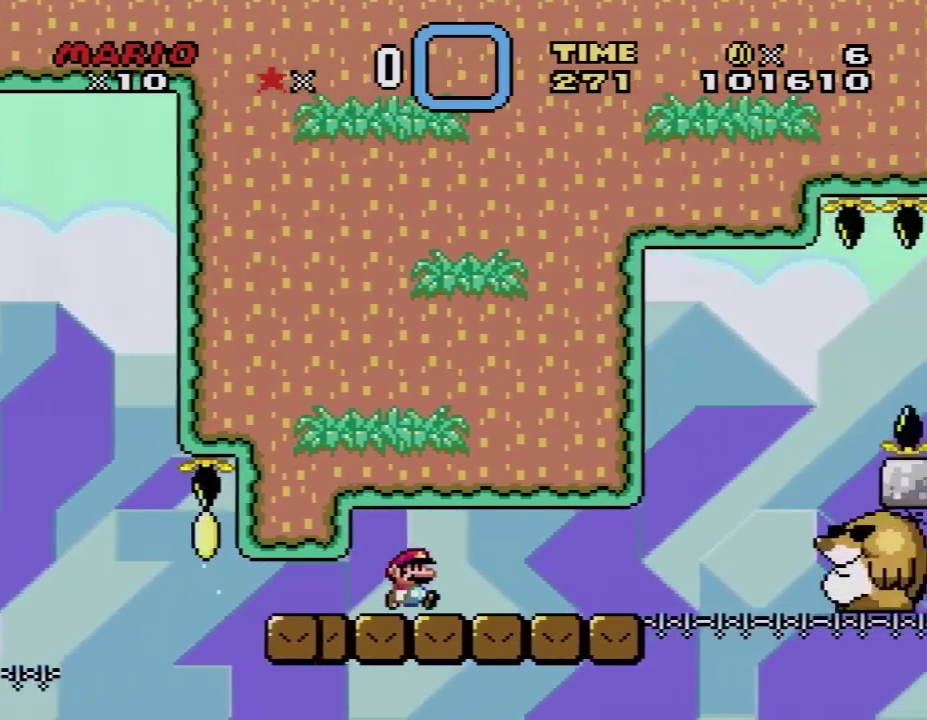
{"buttons": ["B", "Y", "DPAD_RIGHT"], "events": [[417, "B", "down"]]}
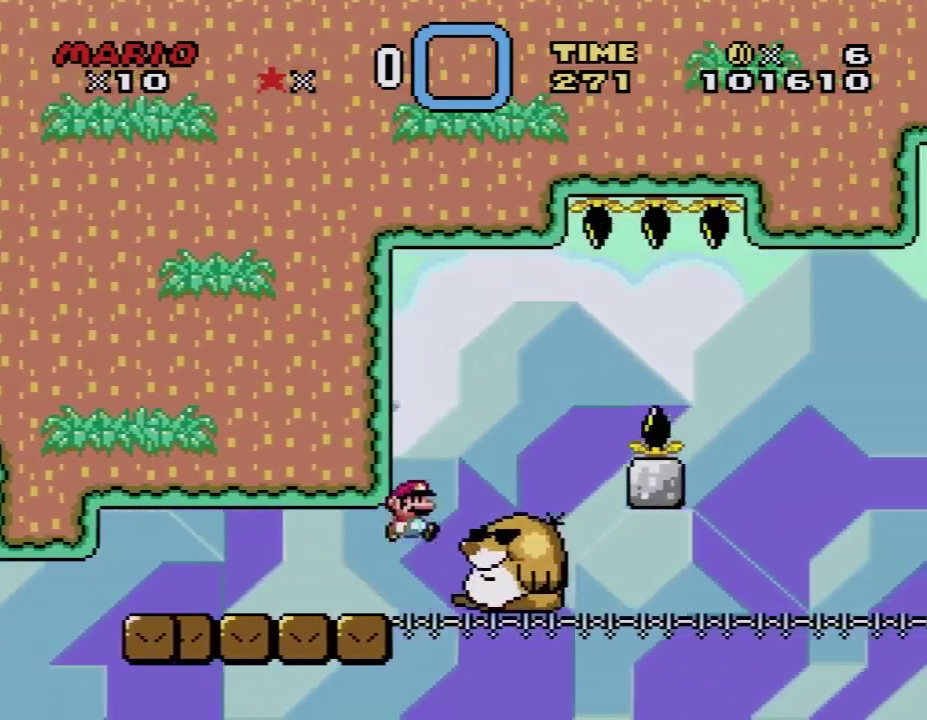
{"buttons": ["B", "Y", "DPAD_RIGHT"], "events": []}
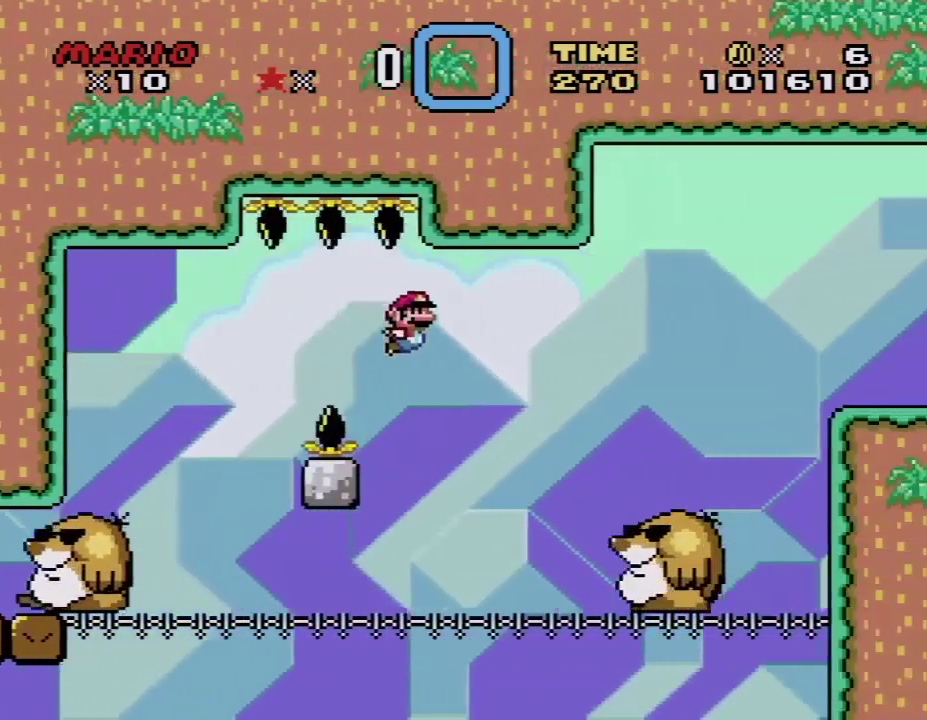
{"buttons": ["Y", "DPAD_RIGHT"], "events": [[83, "B", "up"], [333, "B", "down"], [450, "B", "up"]]}
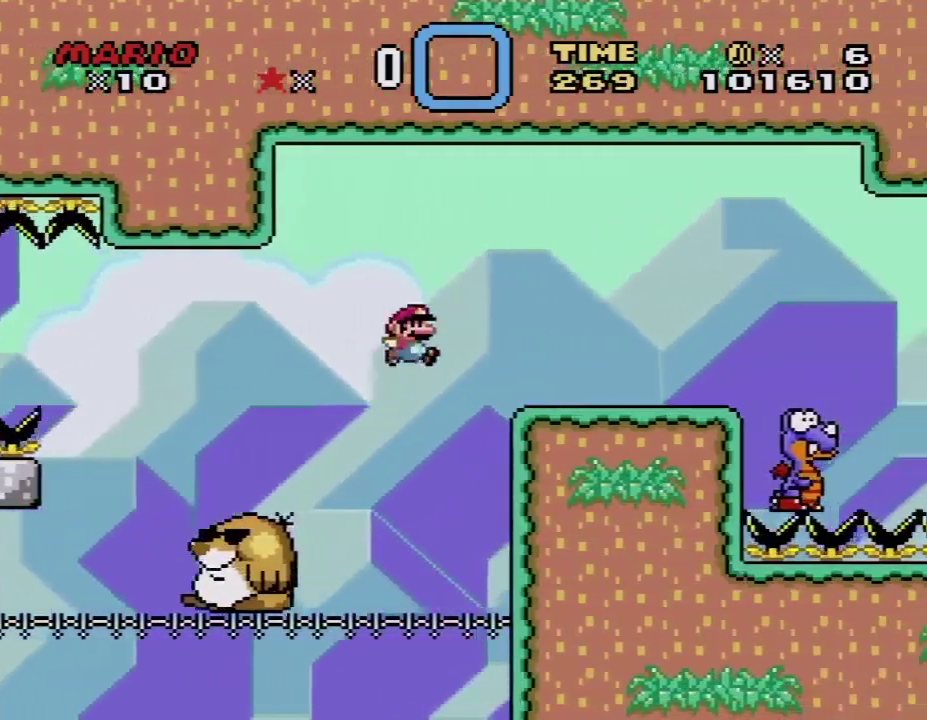
{"buttons": ["B", "Y", "DPAD_LEFT"], "events": [[417, "B", "down"], [417, "DPAD_LEFT", "down"], [417, "DPAD_RIGHT", "up"]]}
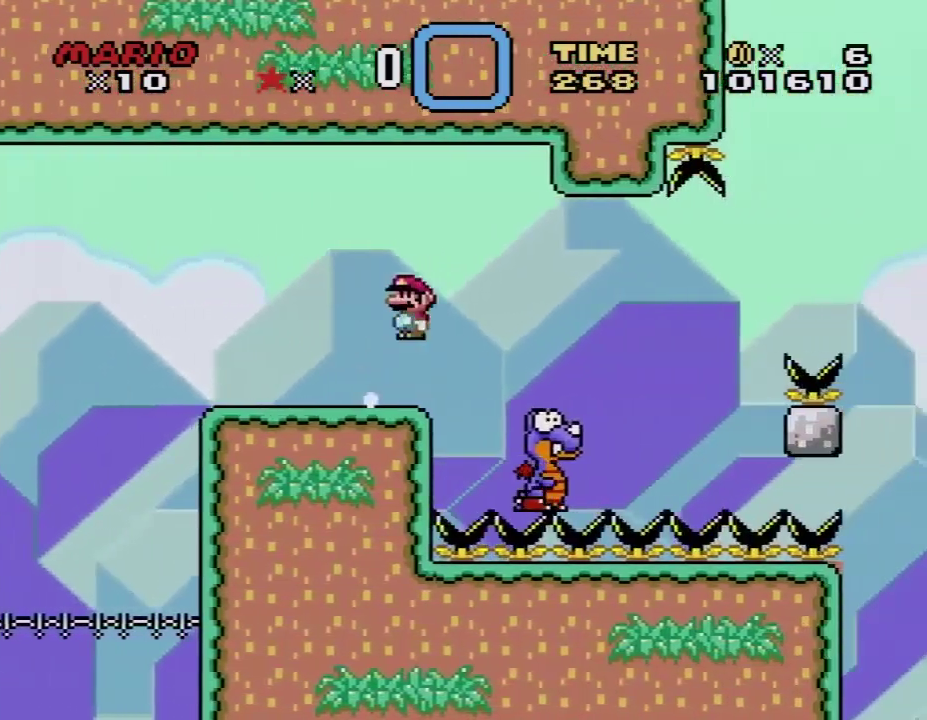
{"buttons": ["B", "Y", "DPAD_RIGHT"], "events": [[17, "DPAD_UP", "down"], [83, "DPAD_LEFT", "up"], [83, "DPAD_RIGHT", "down"], [83, "DPAD_UP", "up"]]}
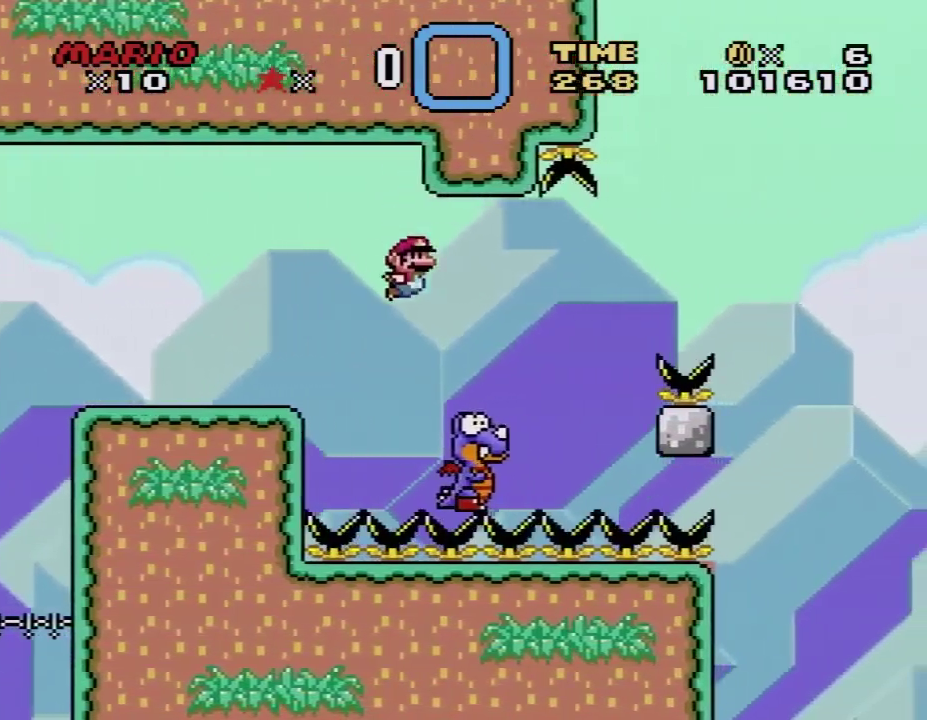
{"buttons": ["B", "Y", "DPAD_RIGHT"], "events": []}
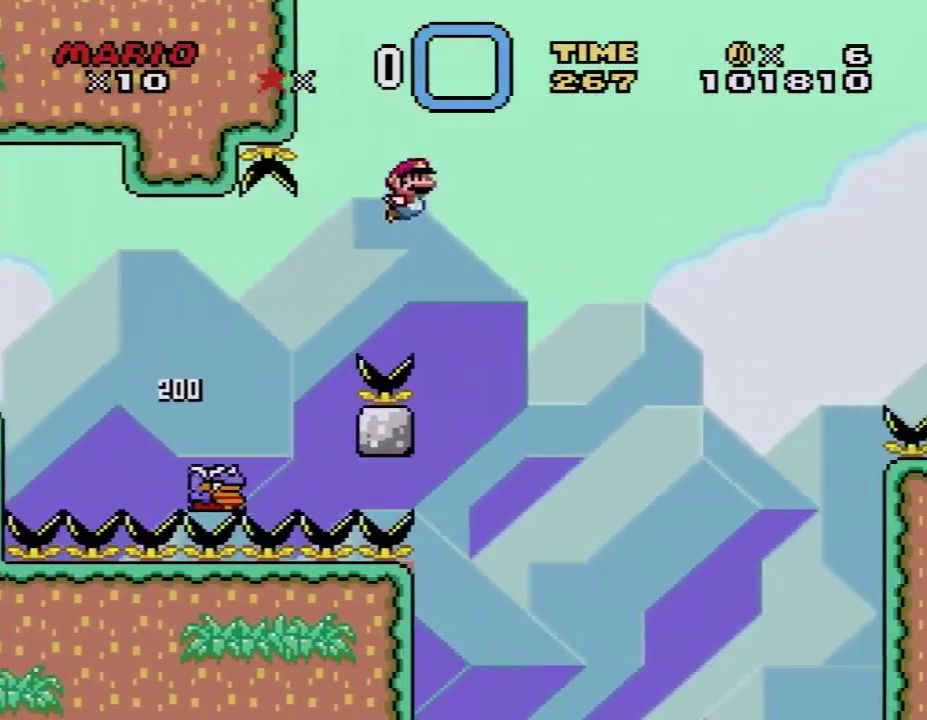
{"buttons": ["B", "Y"], "events": [[17, "DPAD_RIGHT", "up"], [50, "DPAD_LEFT", "down"], [200, "DPAD_LEFT", "up"]]}
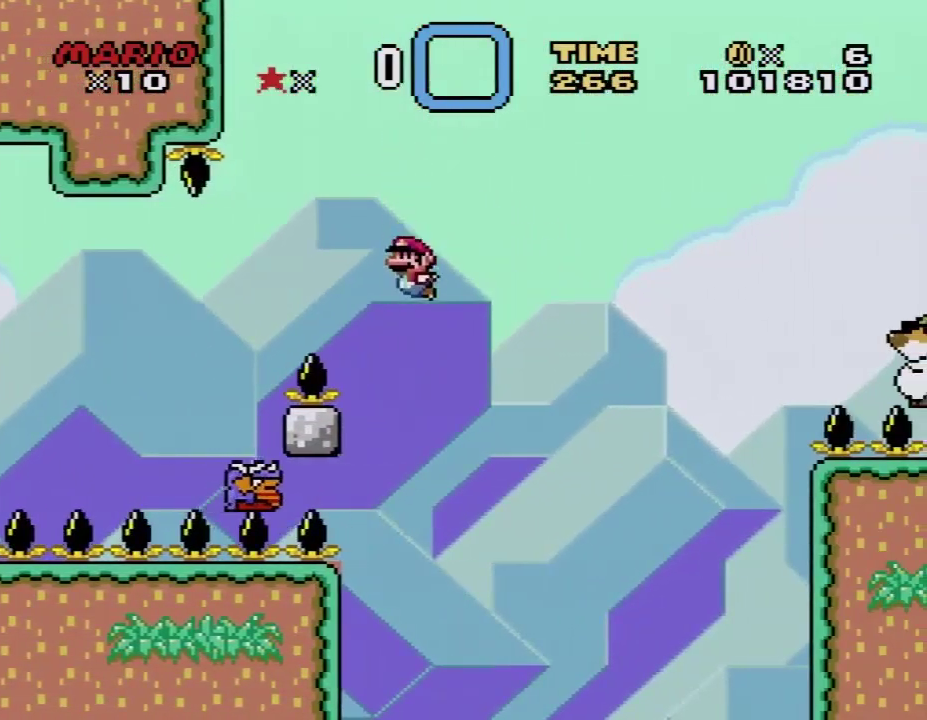
{"buttons": ["B", "Y"], "events": [[17, "DPAD_LEFT", "down"], [100, "DPAD_LEFT", "up"], [333, "DPAD_RIGHT", "down"], [450, "DPAD_RIGHT", "up"]]}
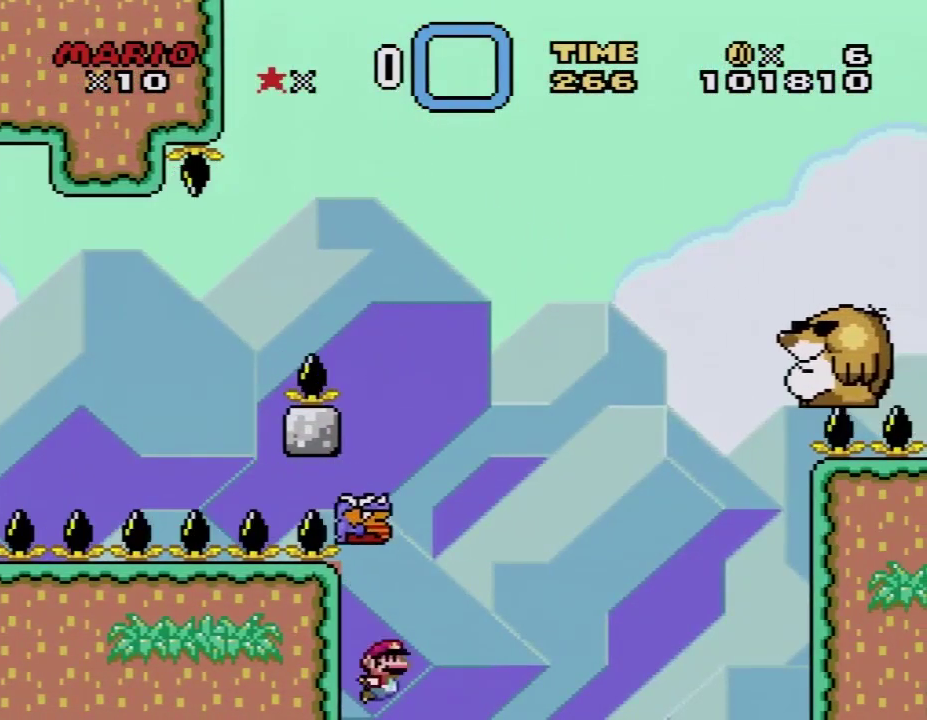
{"buttons": ["B", "Y"], "events": []}
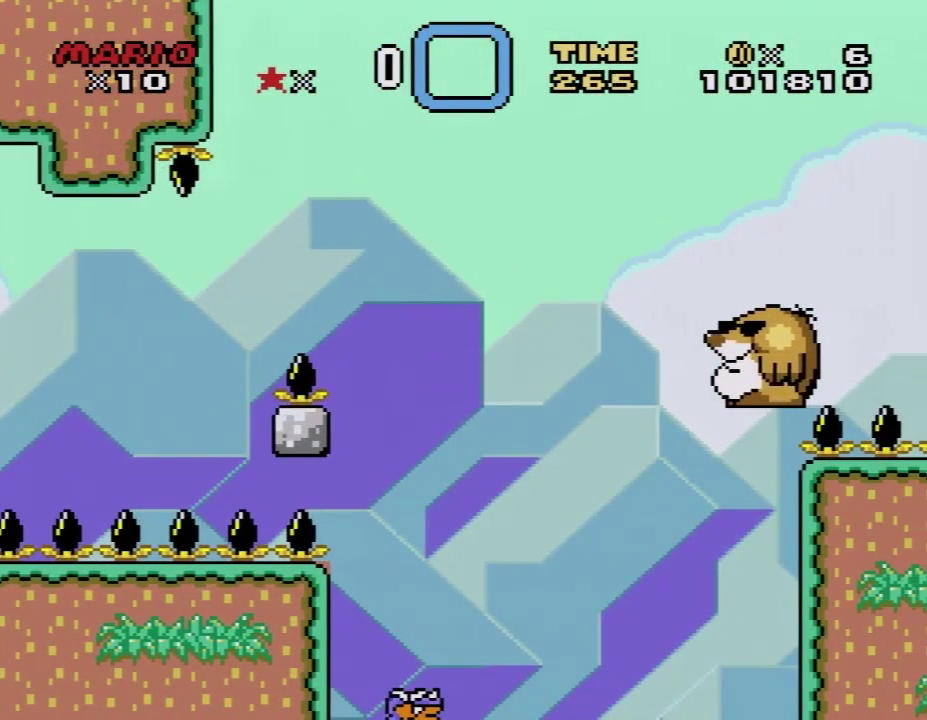
{"buttons": [], "events": [[200, "B", "up"], [233, "Y", "up"]]}